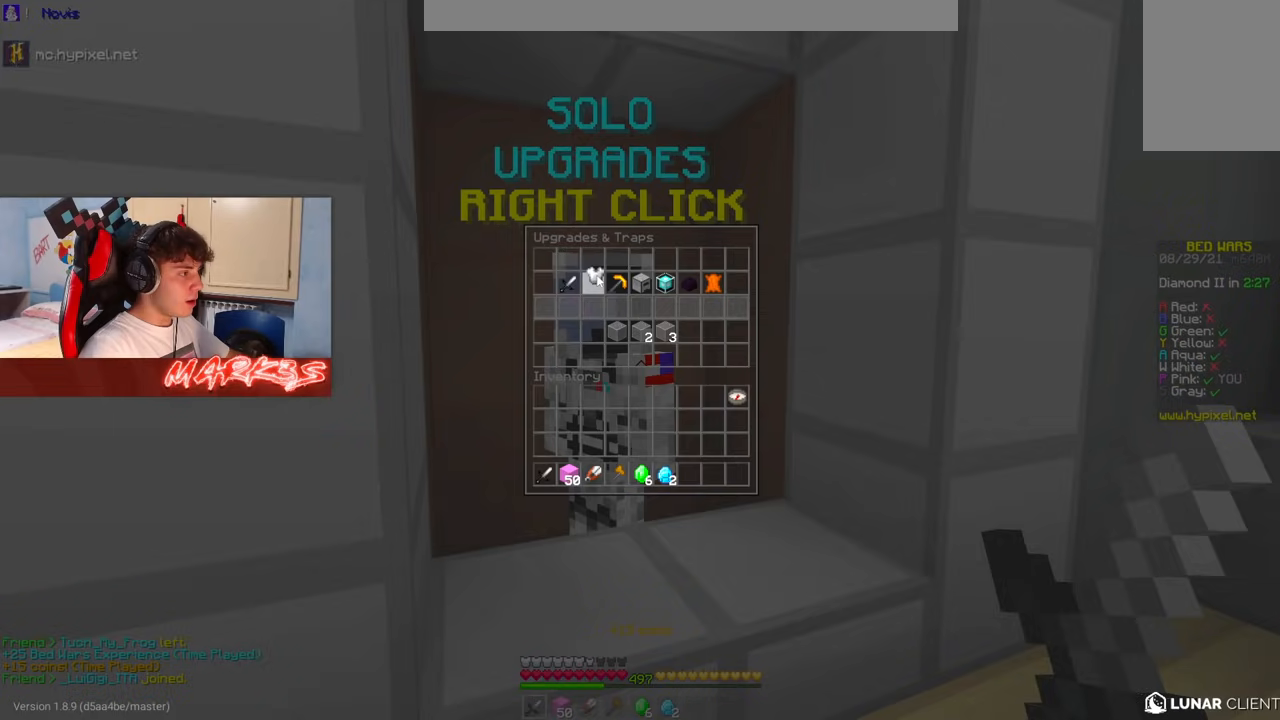
Gameplay with keyboard and mouse; each line is a JSON object with the keys and mouse buttons held at the frame after it. "events" lists presses ("down") and releases ("up") of "a", "d", "s", "space", "w", "mouse_left" and "mouse_right" between this image and that frame as [ms after this image, input, new state], when the widget could be followed in between. "mouse_left", "mouse_right" = the "left", "right" buttons of the "mouse" list. No other keys are recorded. Fast repeated clicks can show as one long hold. Mouse movement is not recorded.
{"keys": [], "mouse": [], "events": []}
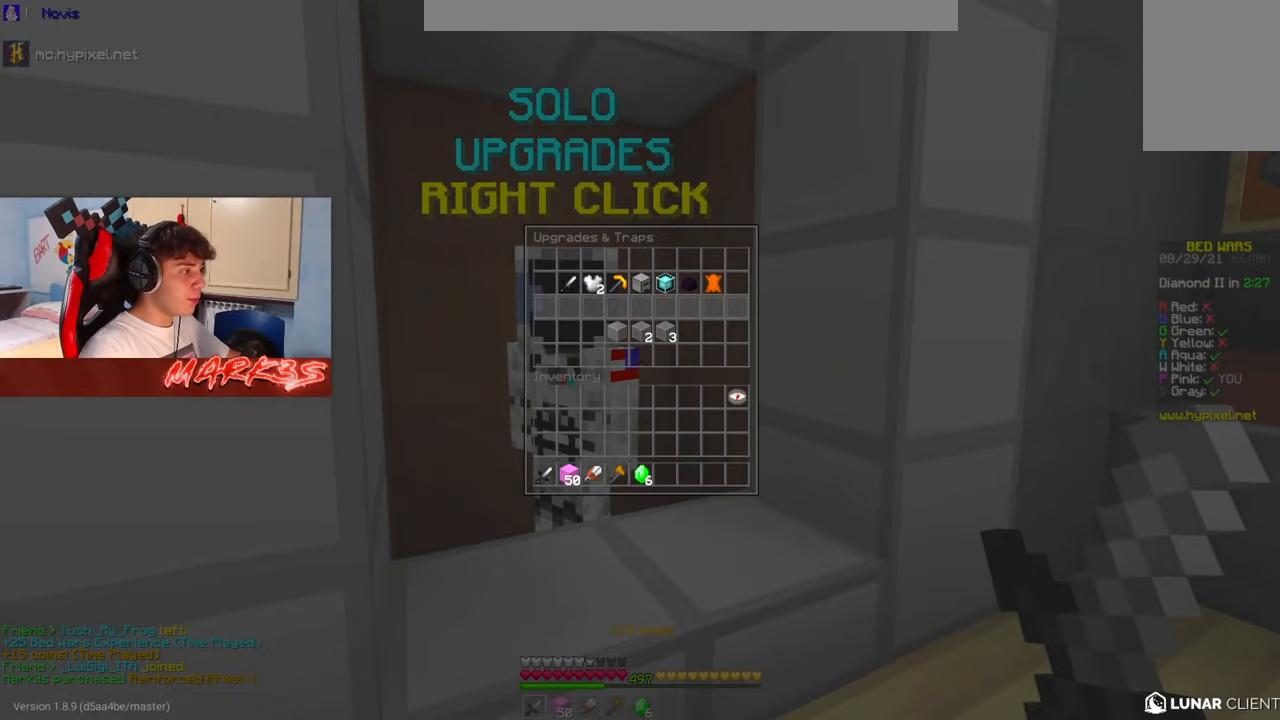
{"keys": ["w"], "mouse": [], "events": [[33, "w", "down"], [150, "w", "up"], [217, "w", "down"]]}
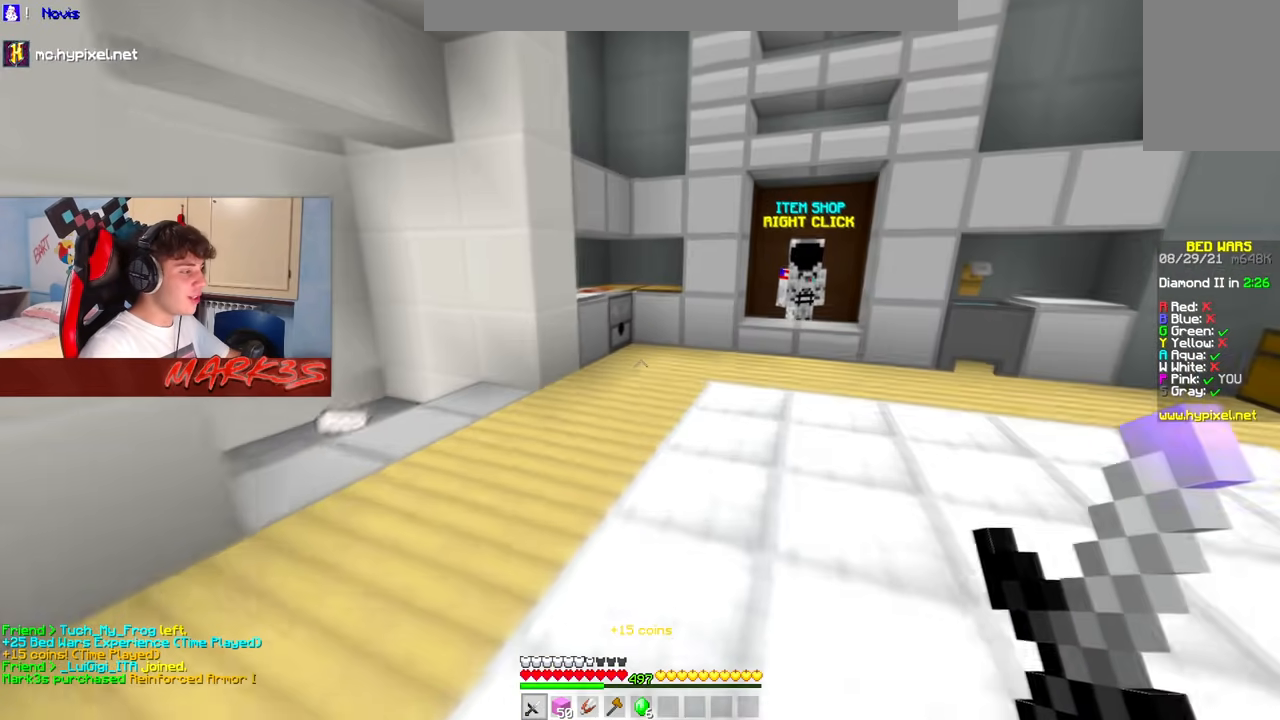
{"keys": ["w"], "mouse": [], "events": [[183, "mouse_left", "down"], [317, "mouse_left", "up"]]}
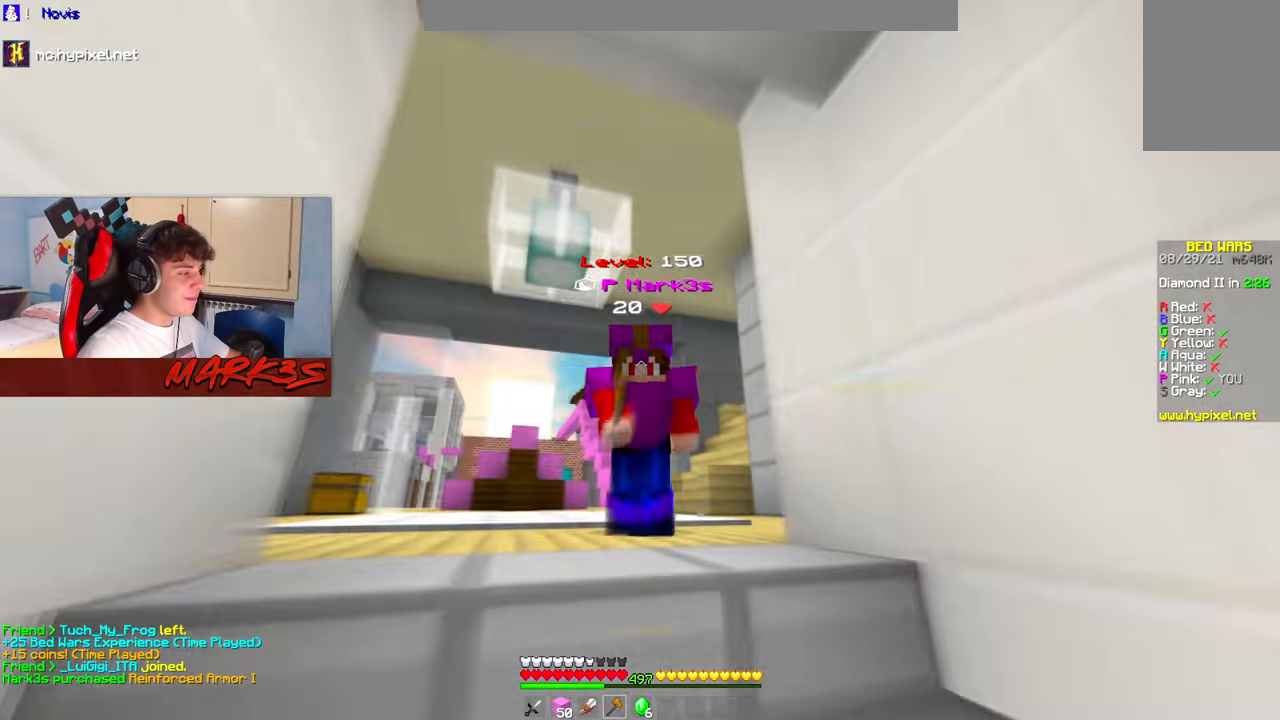
{"keys": ["d", "w"], "mouse": ["left"], "events": [[117, "mouse_left", "down"], [300, "d", "down"], [417, "mouse_left", "up"], [450, "mouse_left", "down"]]}
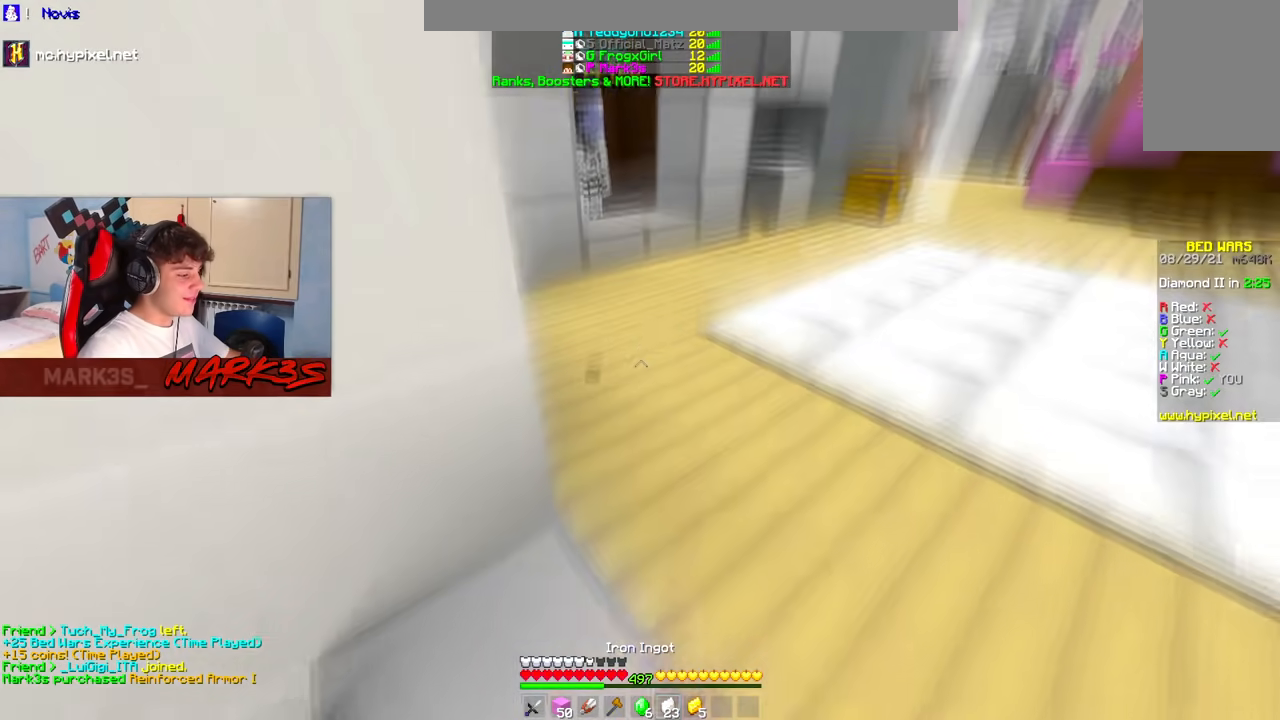
{"keys": ["w"], "mouse": []}
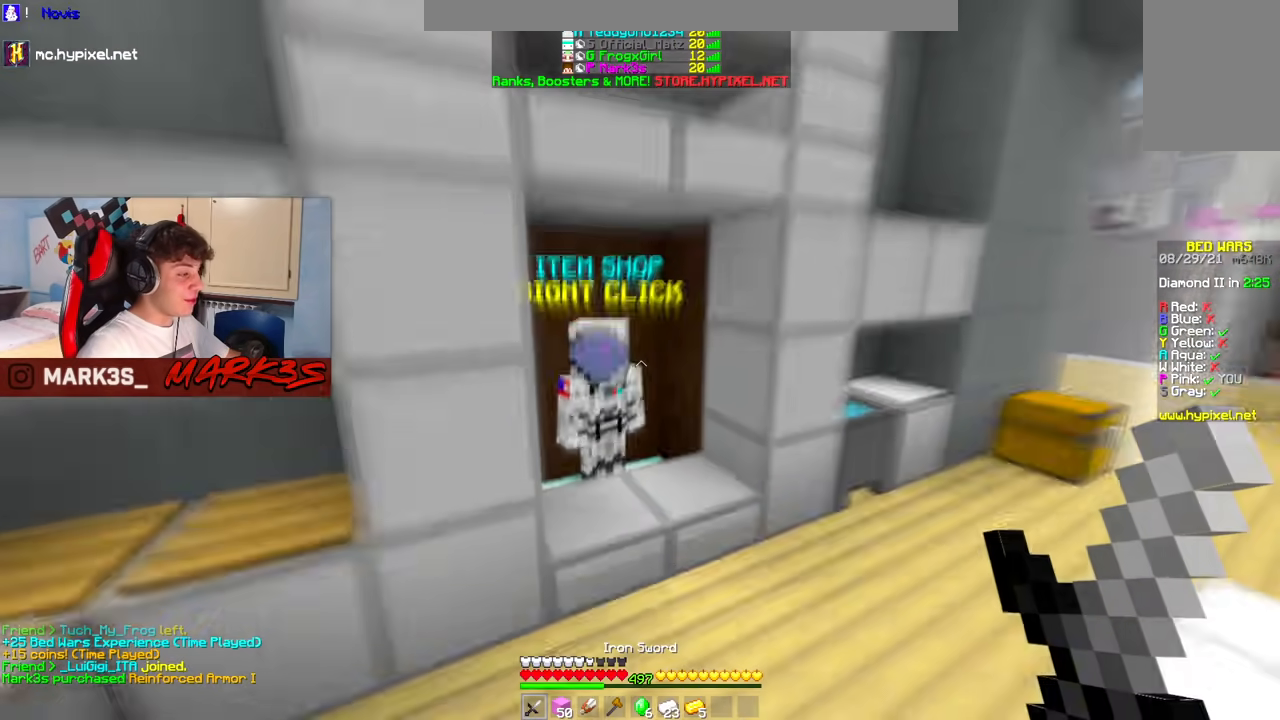
{"keys": [], "mouse": [], "events": [[167, "mouse_left", "down"], [167, "mouse_right", "down"], [233, "d", "down"], [267, "w", "up"], [333, "mouse_left", "up"], [333, "mouse_right", "up"], [400, "d", "up"]]}
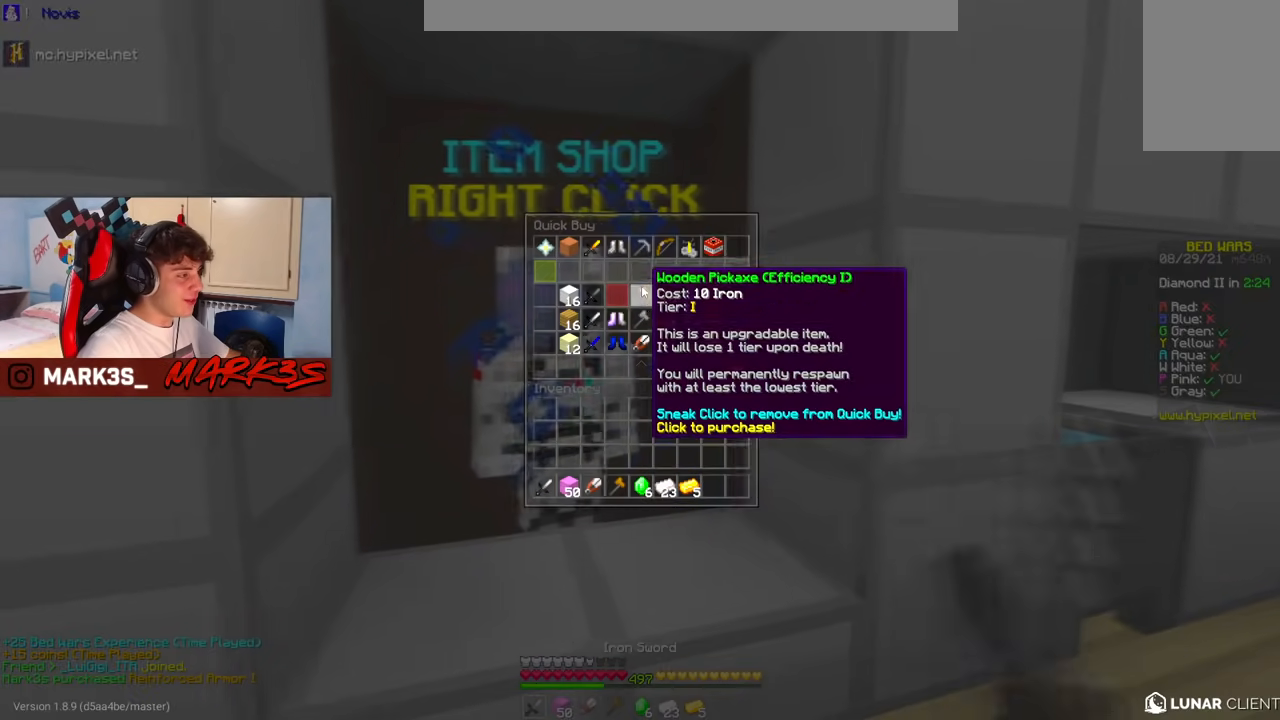
{"keys": [], "mouse": [], "events": []}
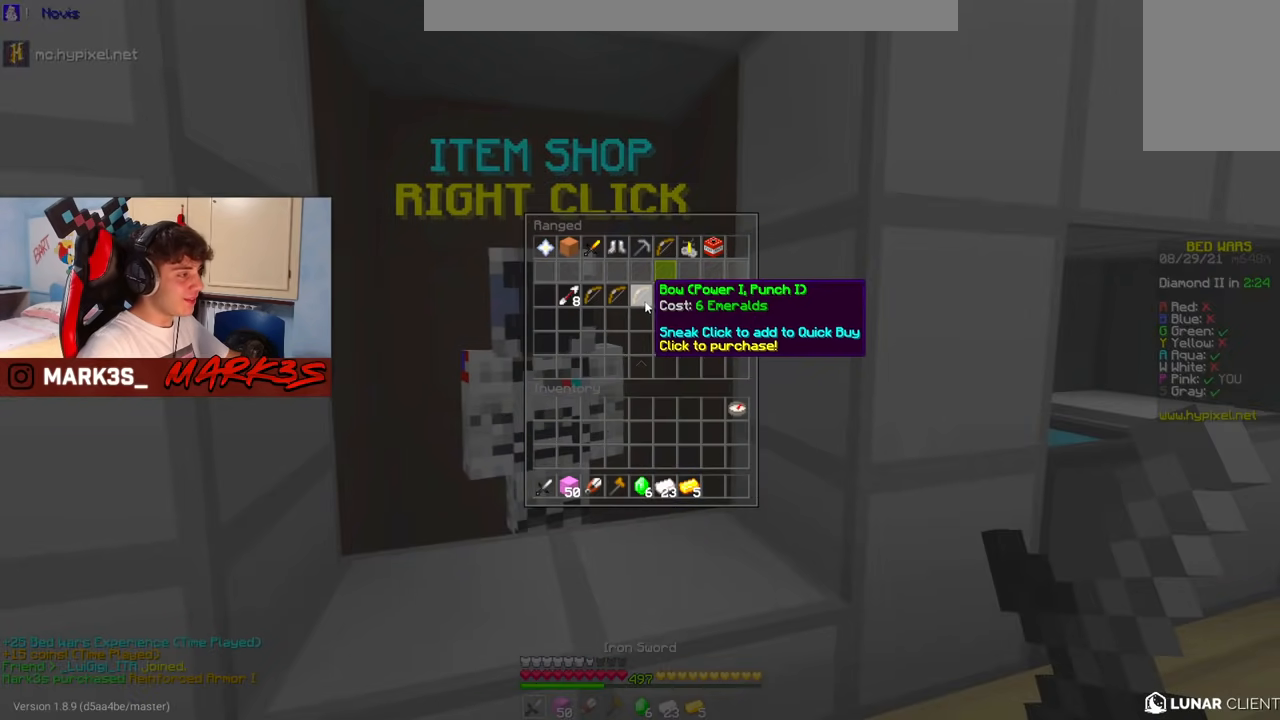
{"keys": ["w"], "mouse": [], "events": [[433, "w", "down"]]}
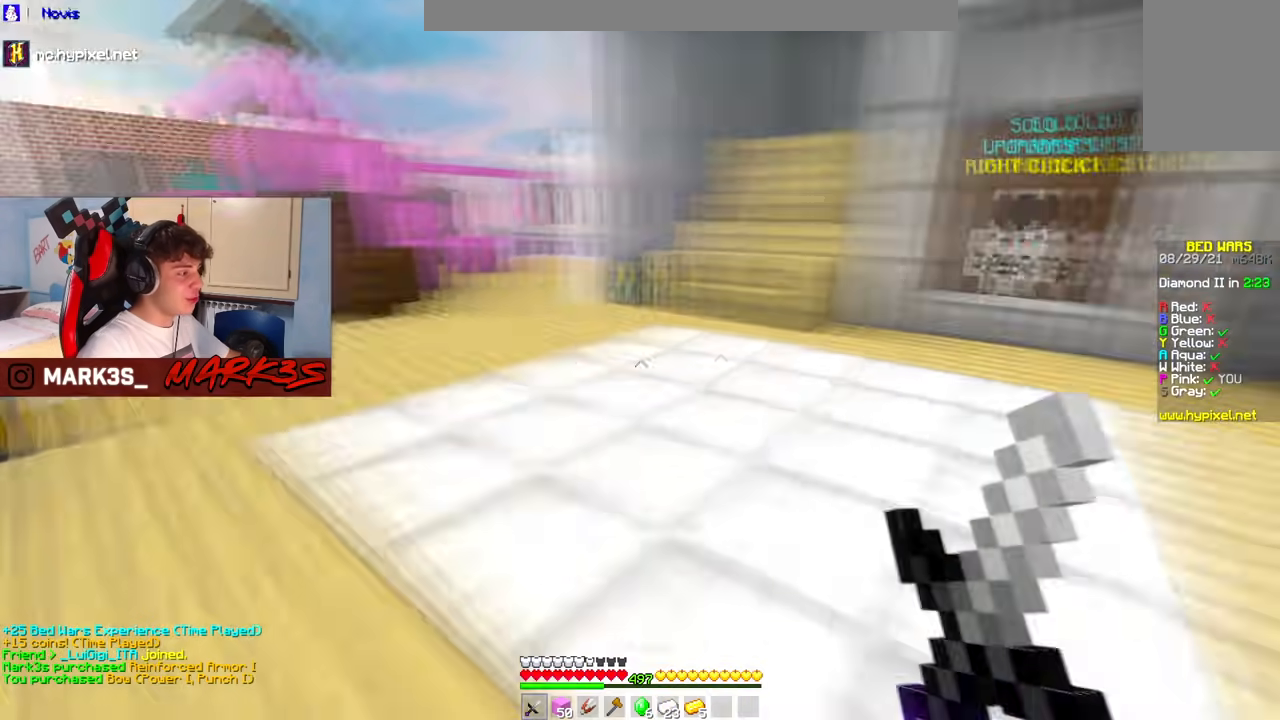
{"keys": [], "mouse": []}
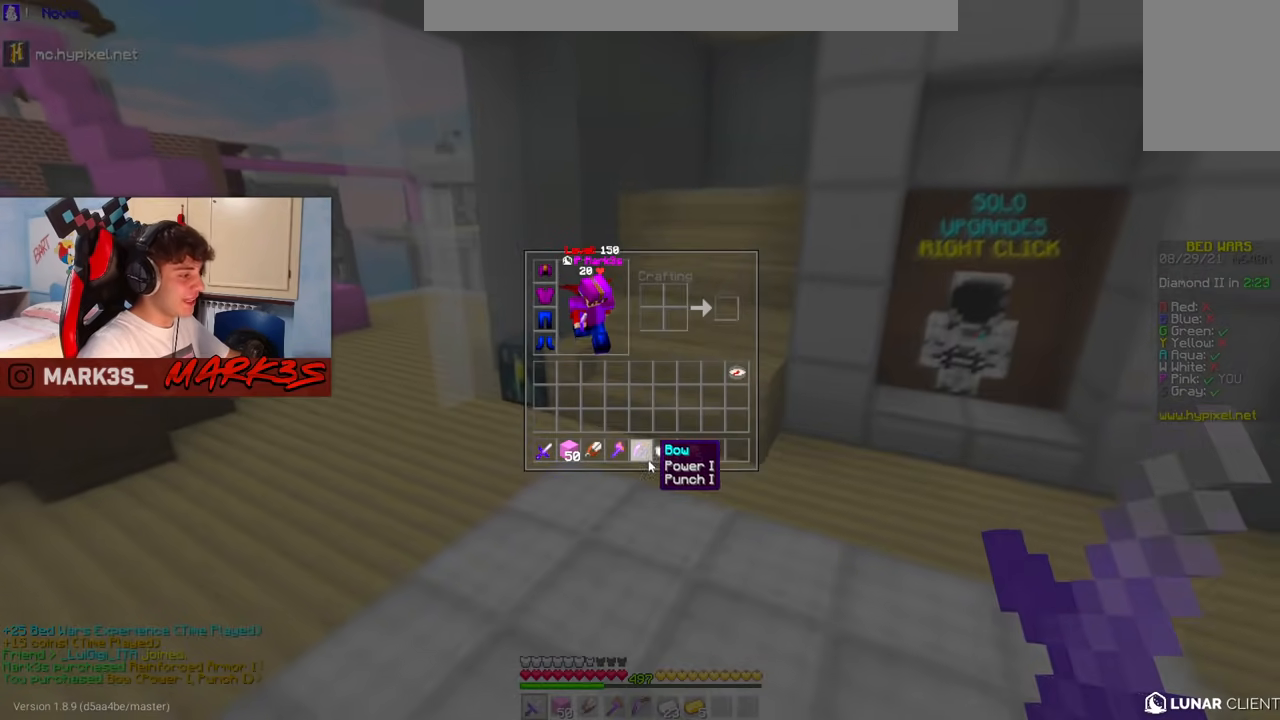
{"keys": ["w"], "mouse": [], "events": [[317, "w", "down"]]}
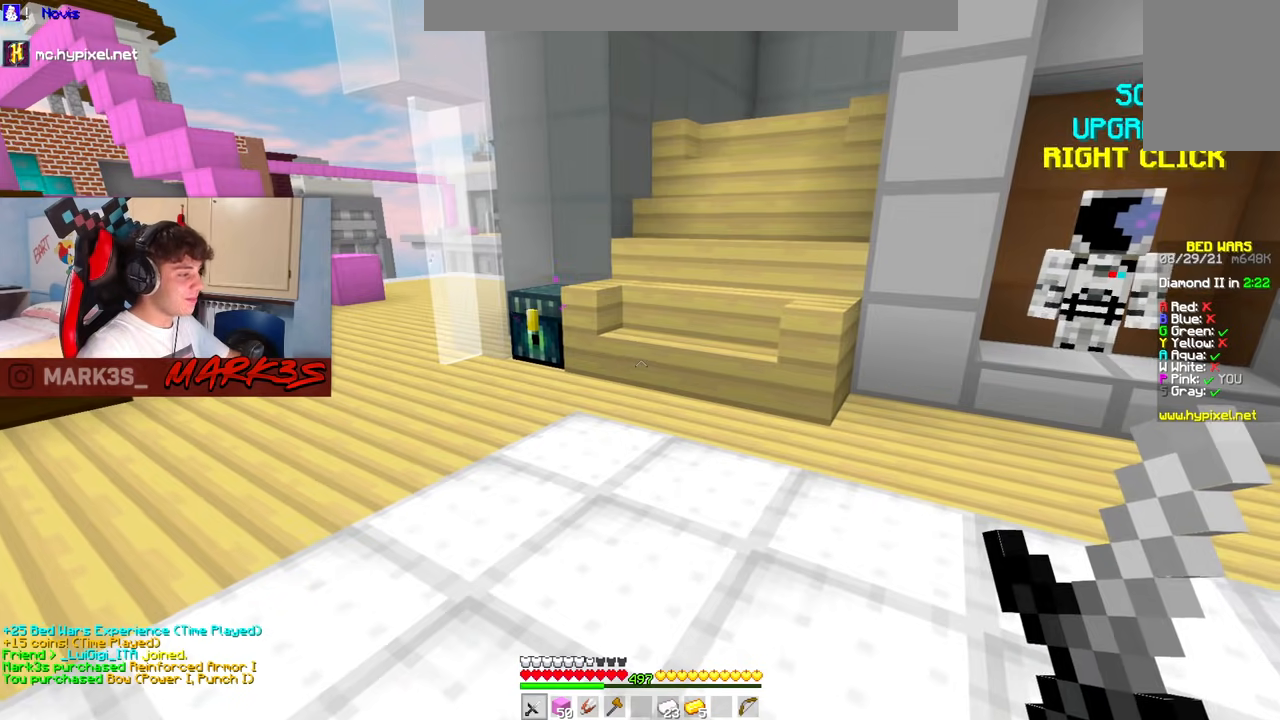
{"keys": ["w"], "mouse": [], "events": [[83, "a", "down"], [183, "a", "up"], [250, "a", "down"], [383, "a", "up"]]}
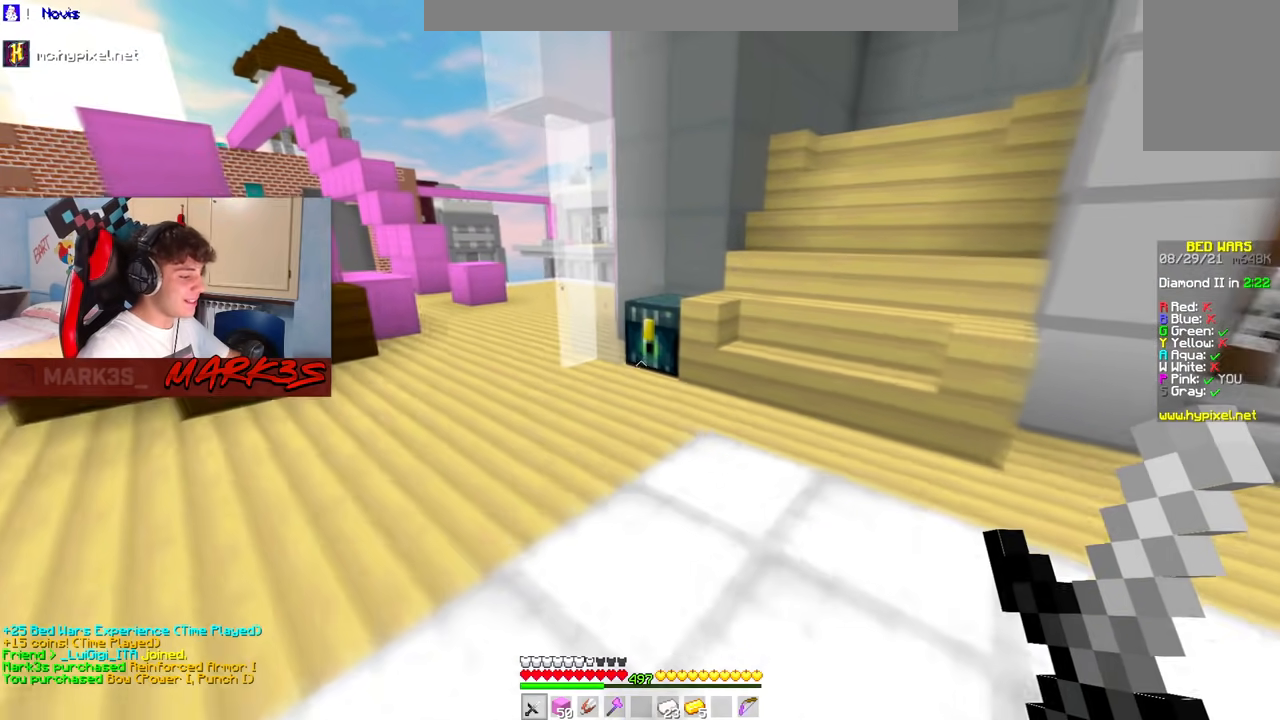
{"keys": [], "mouse": []}
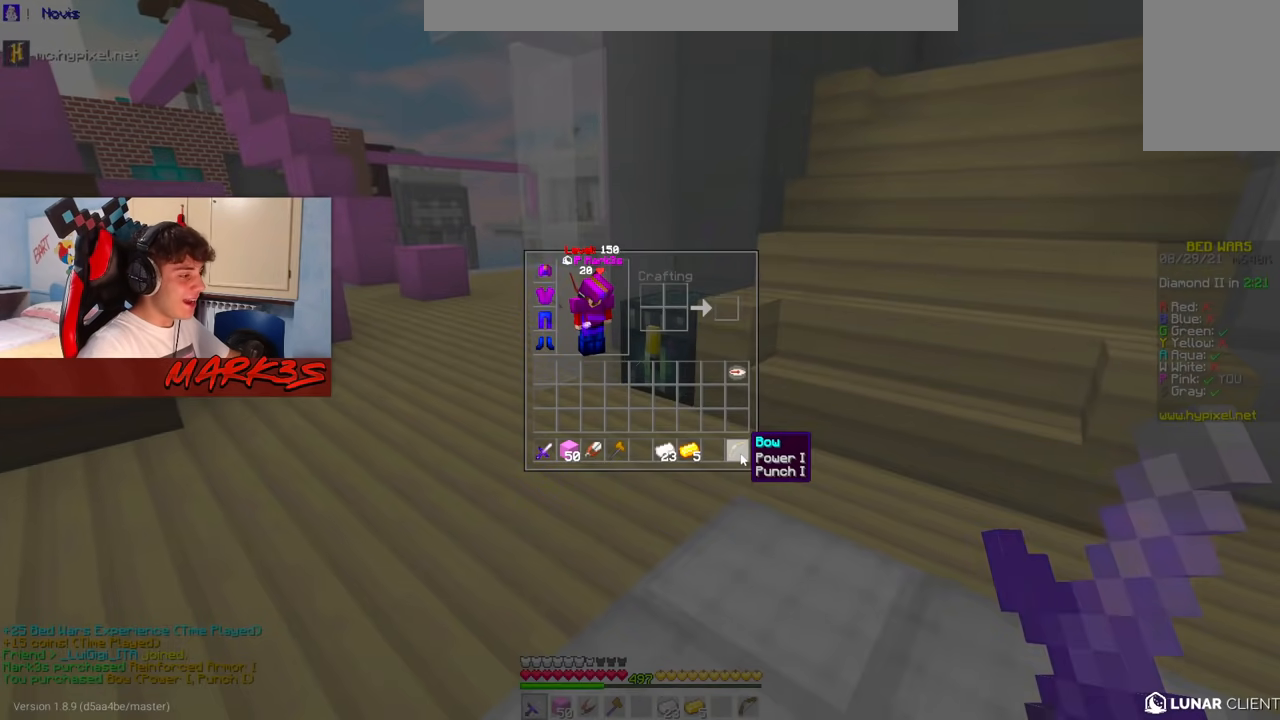
{"keys": ["a"], "mouse": ["right"], "events": [[250, "w", "down"], [367, "a", "down"], [433, "w", "up"], [450, "mouse_right", "down"]]}
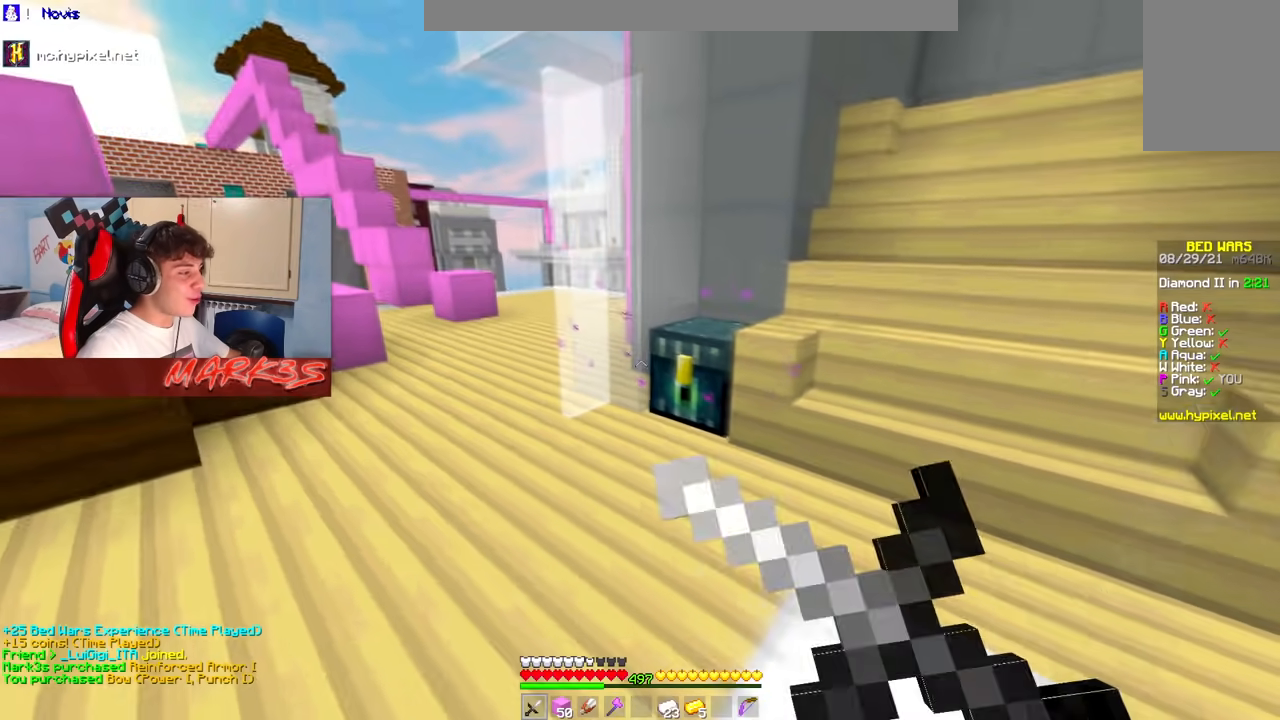
{"keys": [], "mouse": [], "events": [[17, "s", "down"], [50, "d", "down"], [67, "a", "up"], [117, "mouse_right", "up"], [267, "mouse_right", "down"], [317, "d", "up"], [350, "a", "down"], [417, "mouse_right", "up"], [467, "a", "up"], [467, "s", "up"]]}
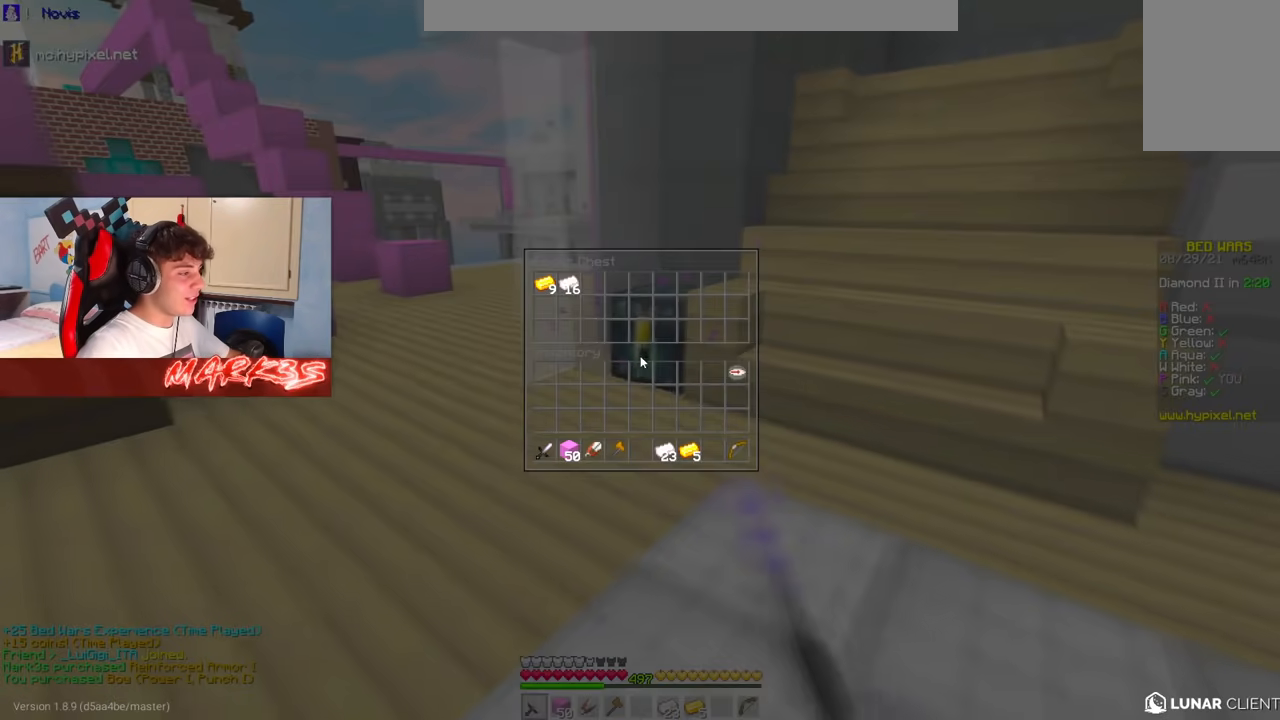
{"keys": [], "mouse": [], "events": []}
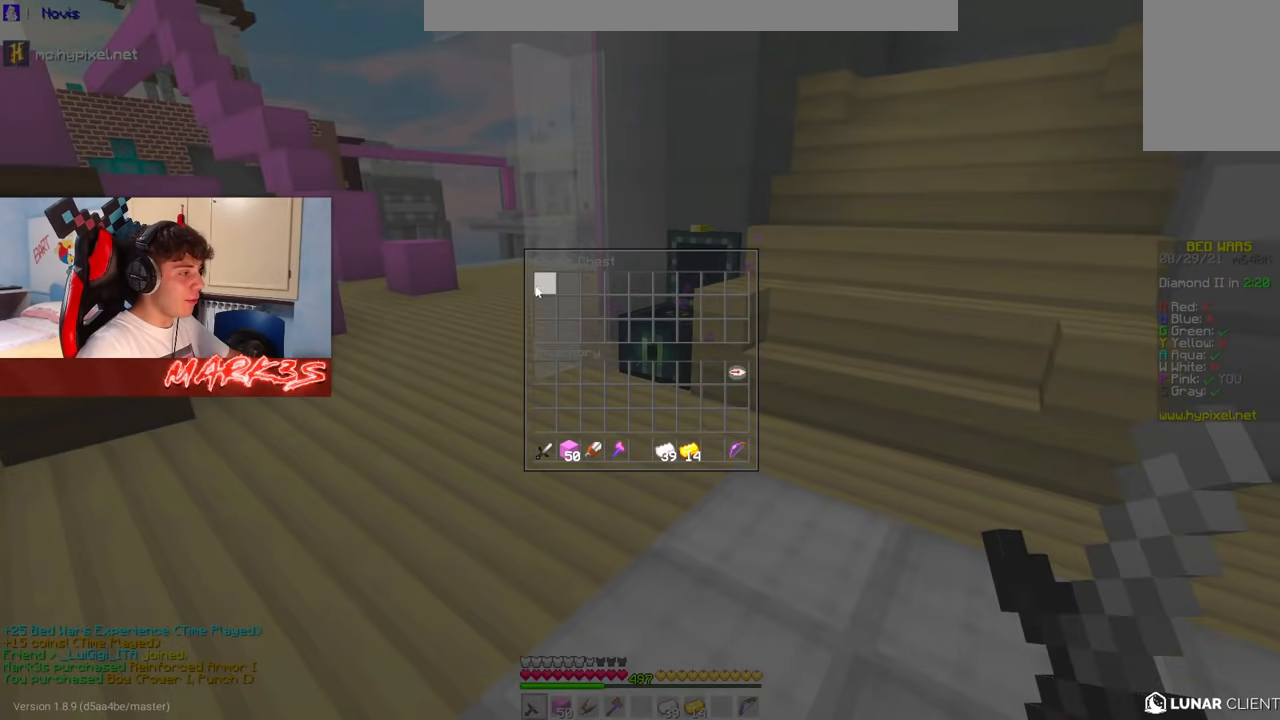
{"keys": ["w"], "mouse": ["left"], "events": [[183, "w", "down"], [200, "a", "down"], [250, "a", "up"], [250, "mouse_left", "down"], [250, "space", "down"], [367, "space", "up"]]}
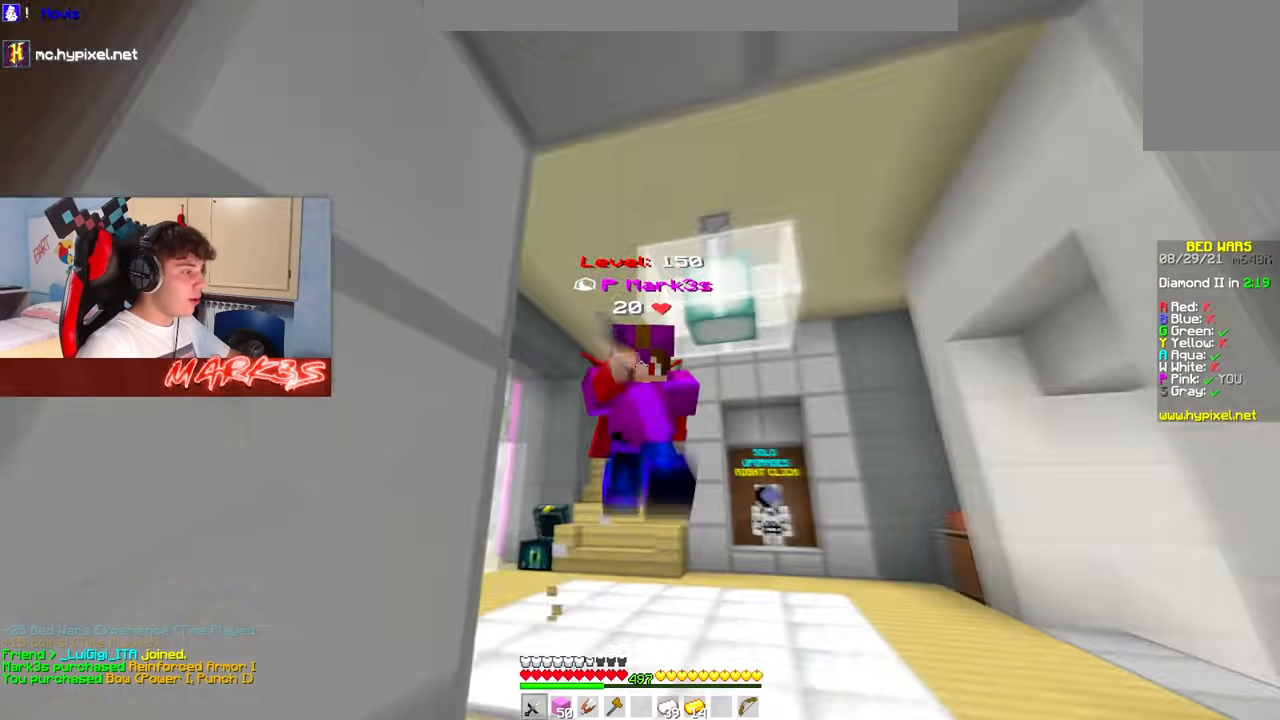
{"keys": [], "mouse": []}
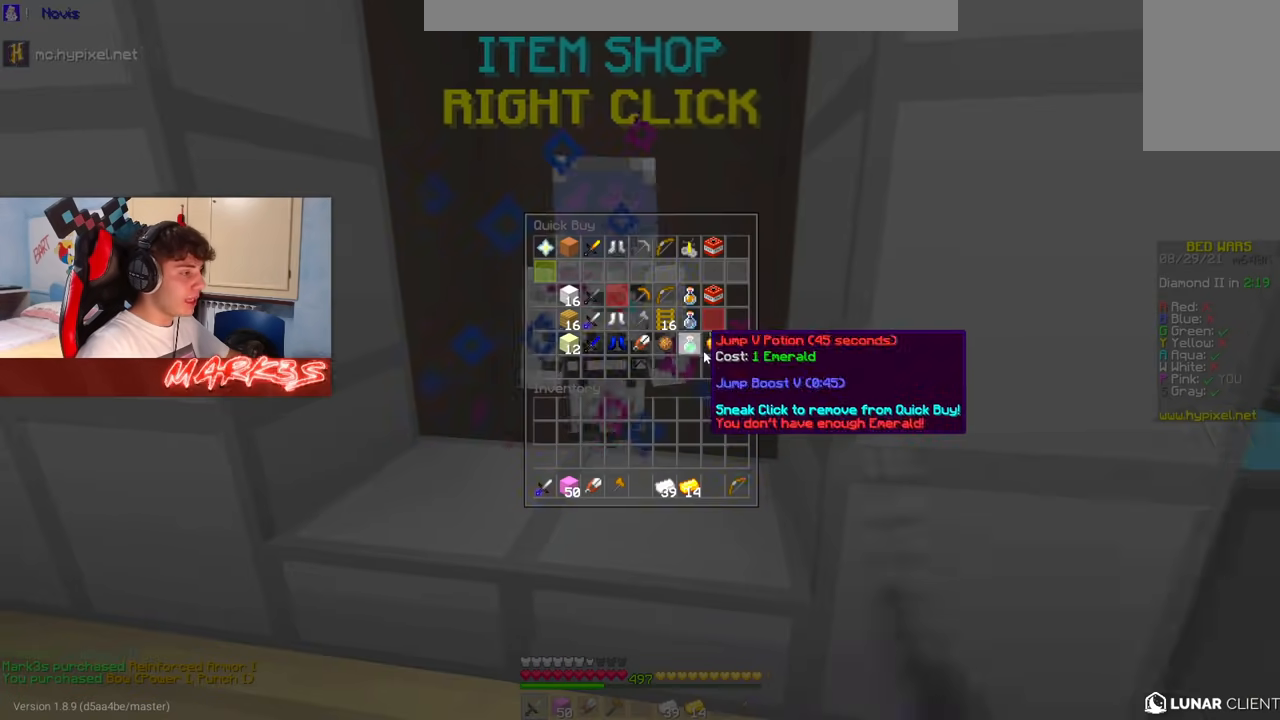
{"keys": [], "mouse": [], "events": []}
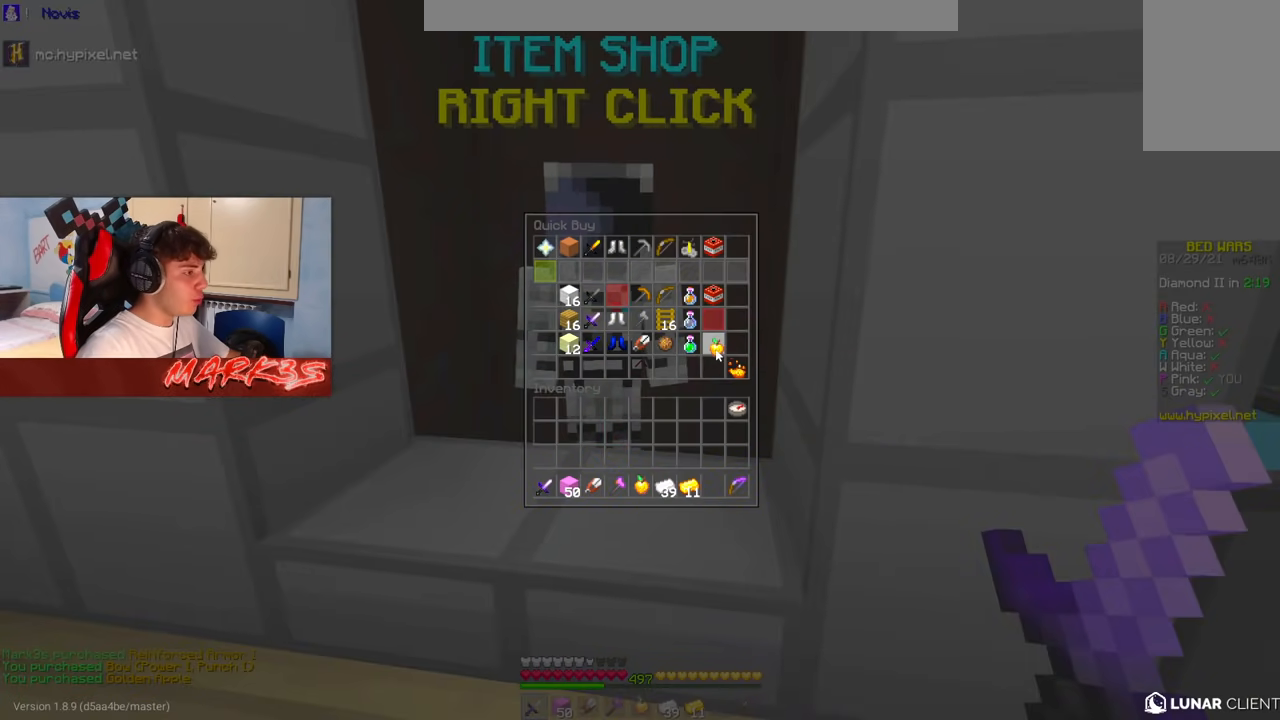
{"keys": [], "mouse": [], "events": []}
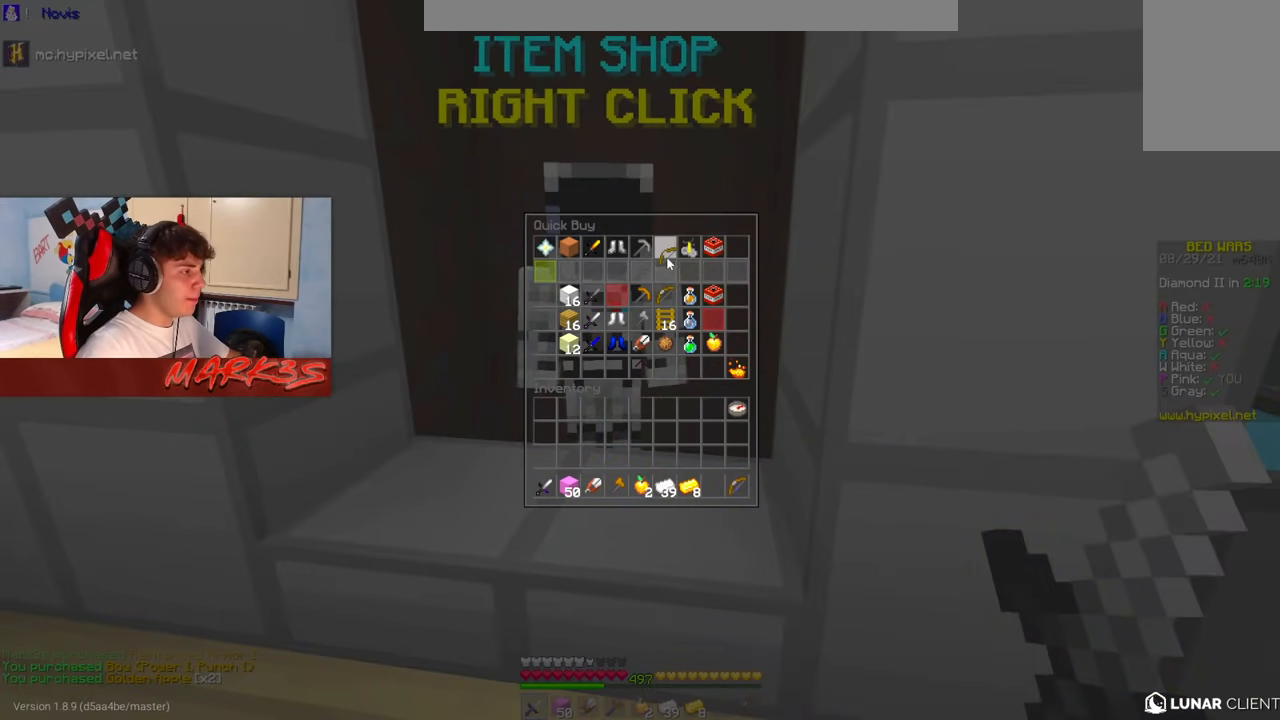
{"keys": [], "mouse": [], "events": []}
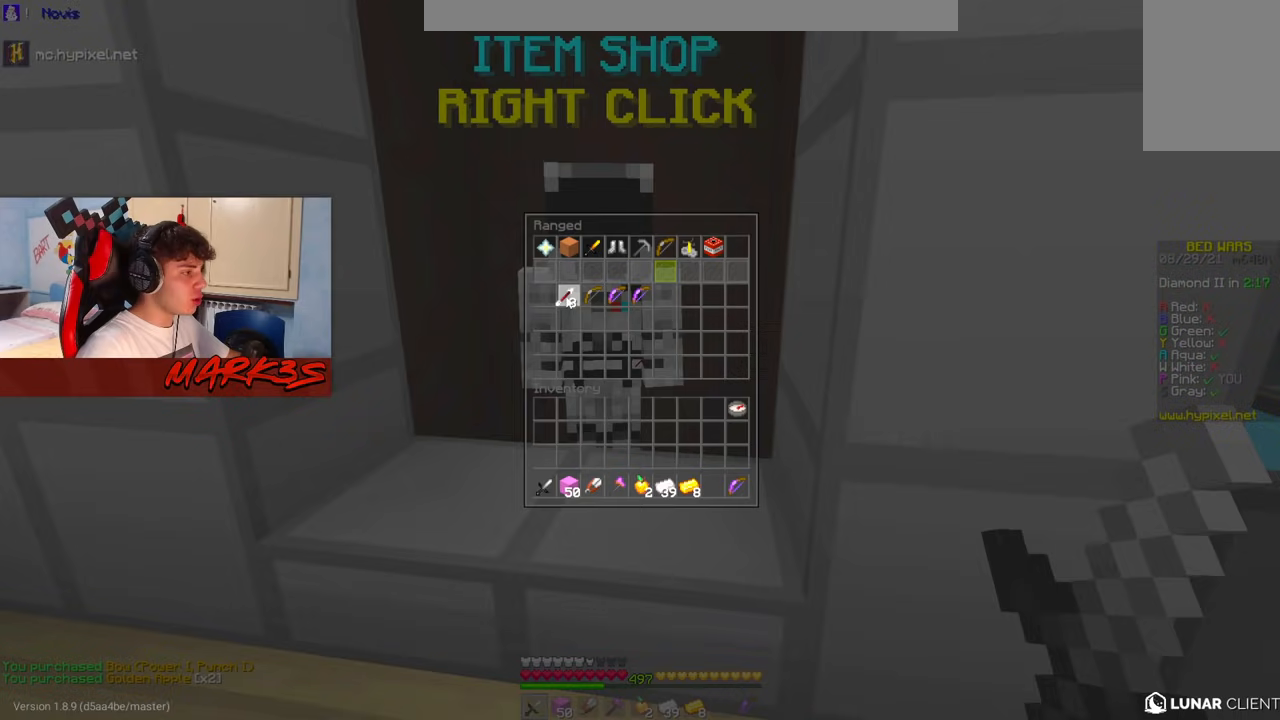
{"keys": [], "mouse": [], "events": []}
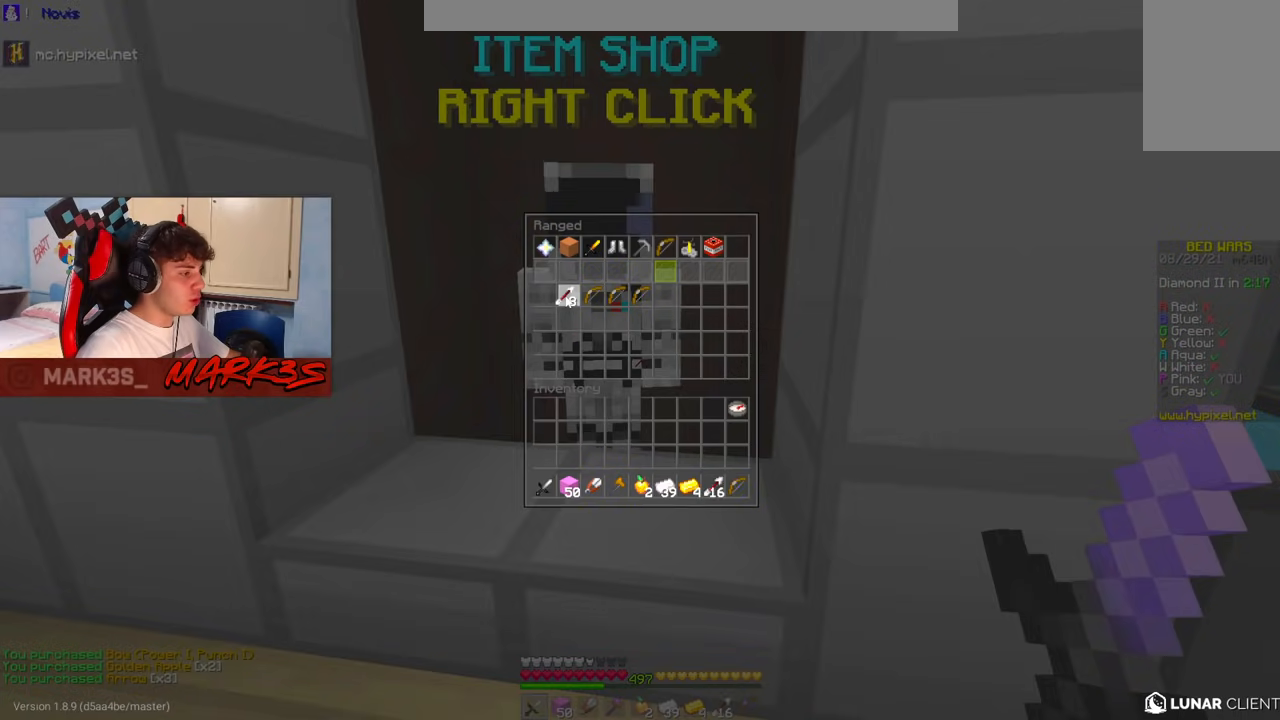
{"keys": [], "mouse": [], "events": []}
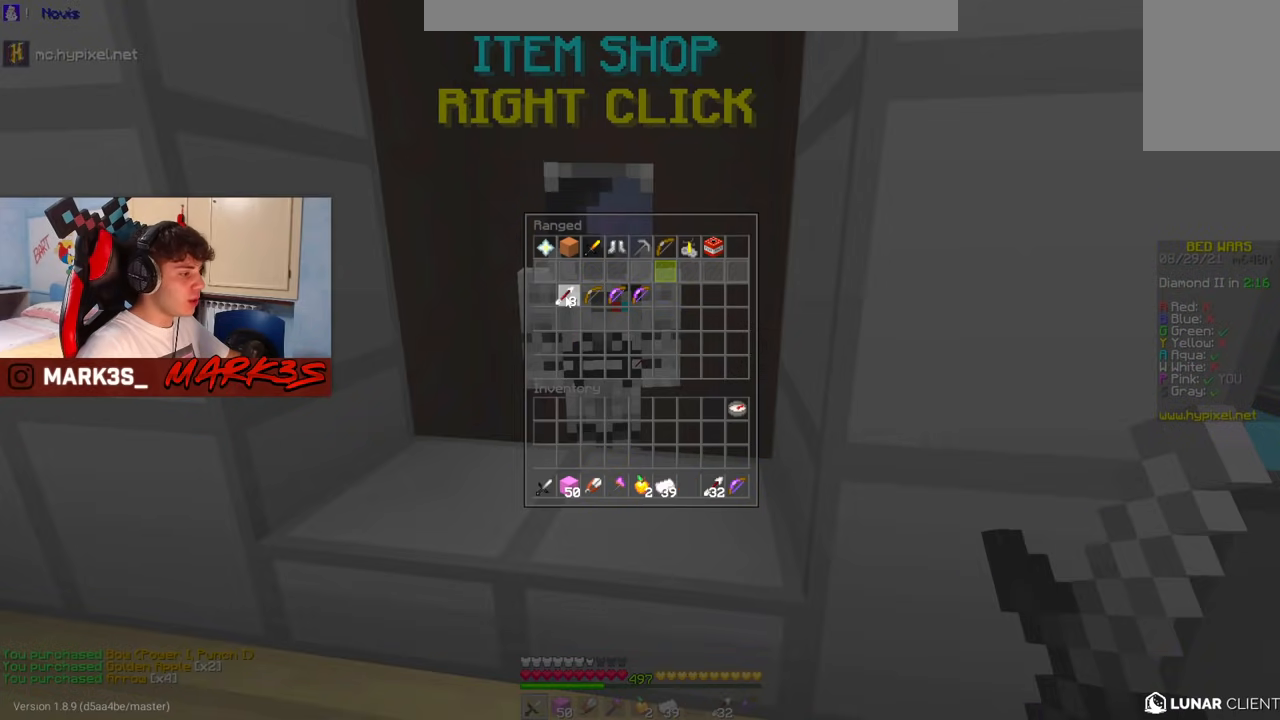
{"keys": ["w"], "mouse": [], "events": [[133, "w", "down"], [167, "a", "down"], [200, "a", "up"], [200, "space", "down"], [267, "space", "up"]]}